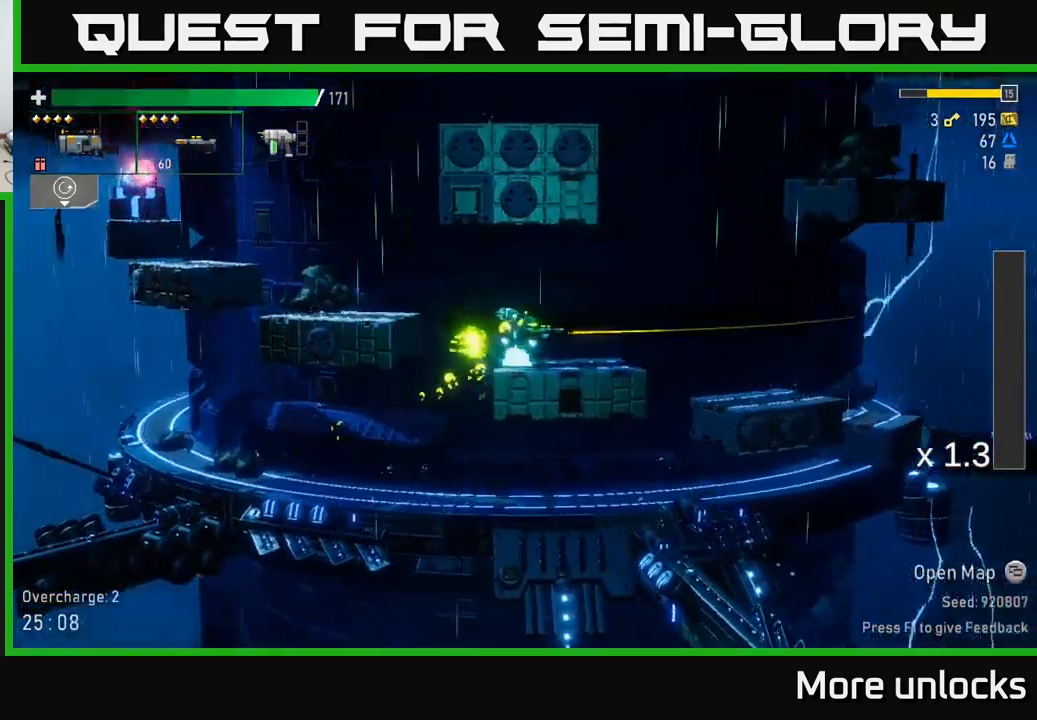
Gameplay with a controller (Xbox layout); each line is a JSON object with the inputs held at the frame after it. "events" lists button and stick changes between this image and that frame as [ms after this image, input, new state], when the widget could be followed in between.
{"buttons": [], "left_stick": "left", "right_stick": "center", "events": [[67, "left_stick", "left"], [117, "A", "down"], [267, "A", "up"]]}
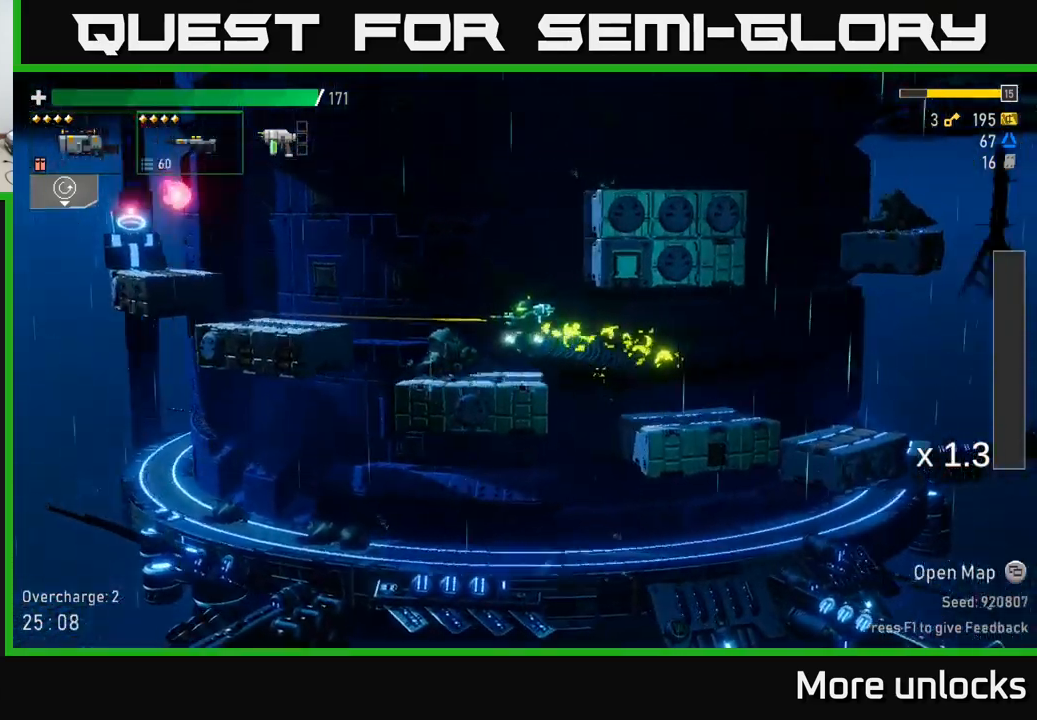
{"buttons": ["A"], "left_stick": "left", "right_stick": "center", "events": [[50, "left_stick", "center"], [217, "left_stick", "left"], [350, "A", "down"]]}
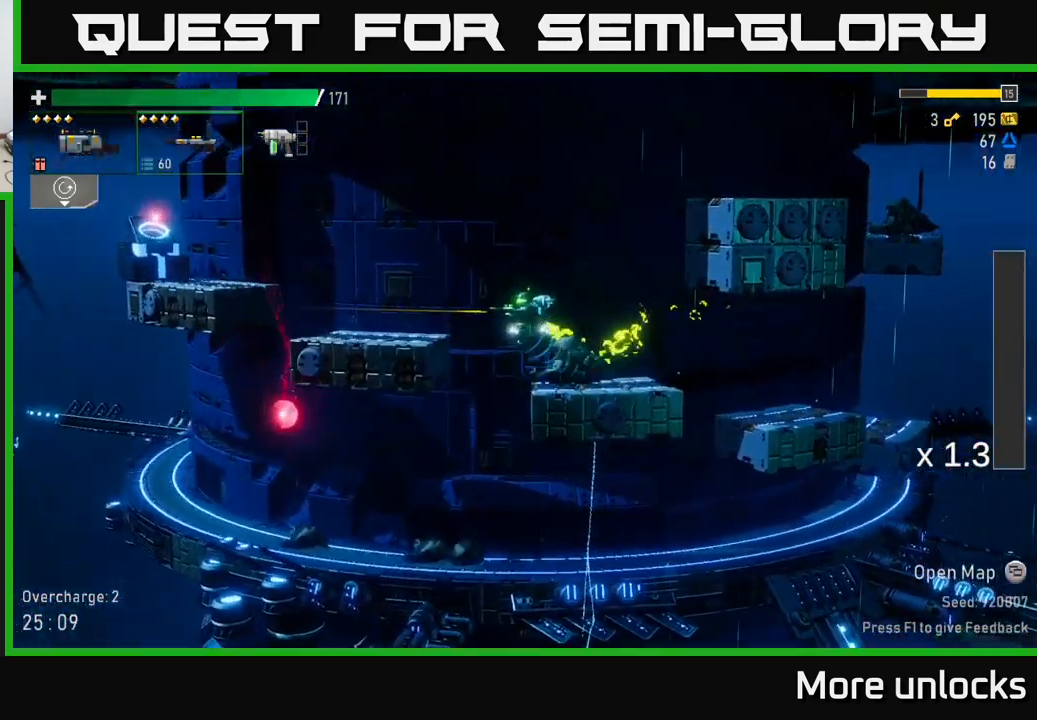
{"buttons": [], "left_stick": "right", "right_stick": "center", "events": [[17, "left_stick", "right"], [33, "A", "up"], [150, "A", "down"], [417, "A", "up"]]}
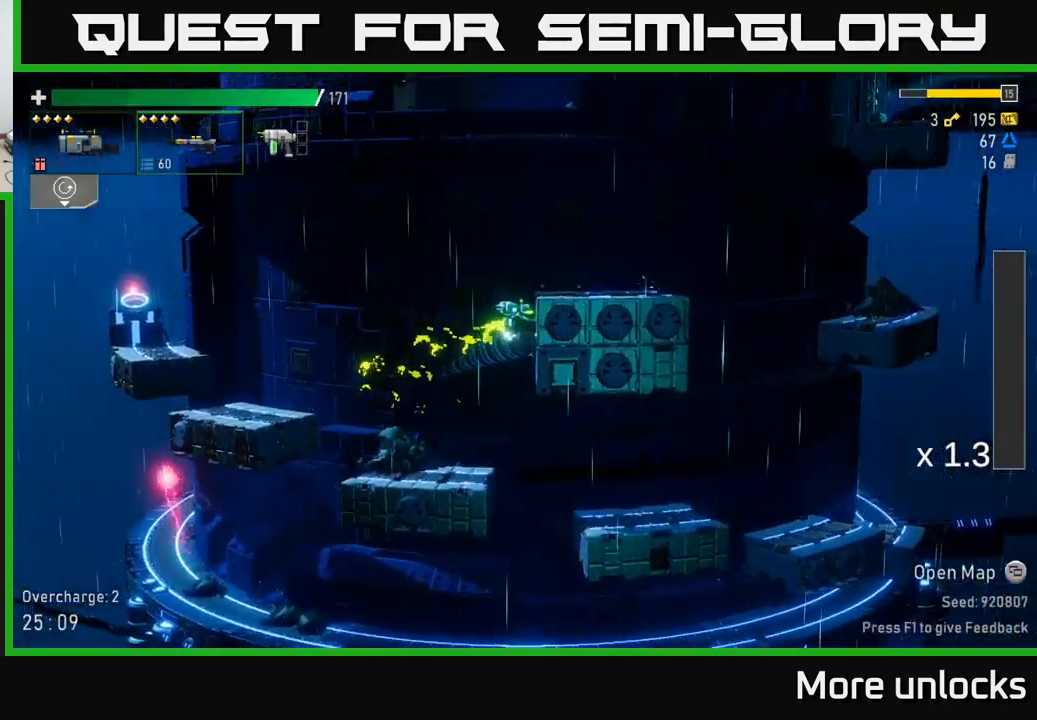
{"buttons": [], "left_stick": "right", "right_stick": "center", "events": [[67, "A", "down"], [200, "A", "up"]]}
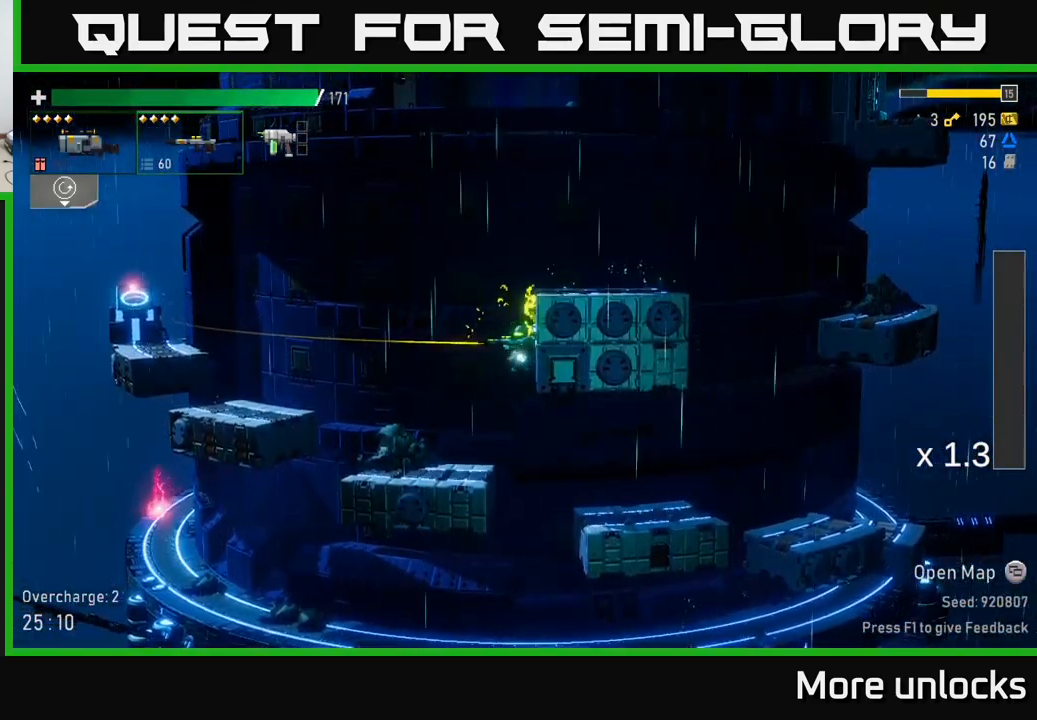
{"buttons": [], "left_stick": "right", "right_stick": "center", "events": [[150, "A", "down"], [333, "A", "up"]]}
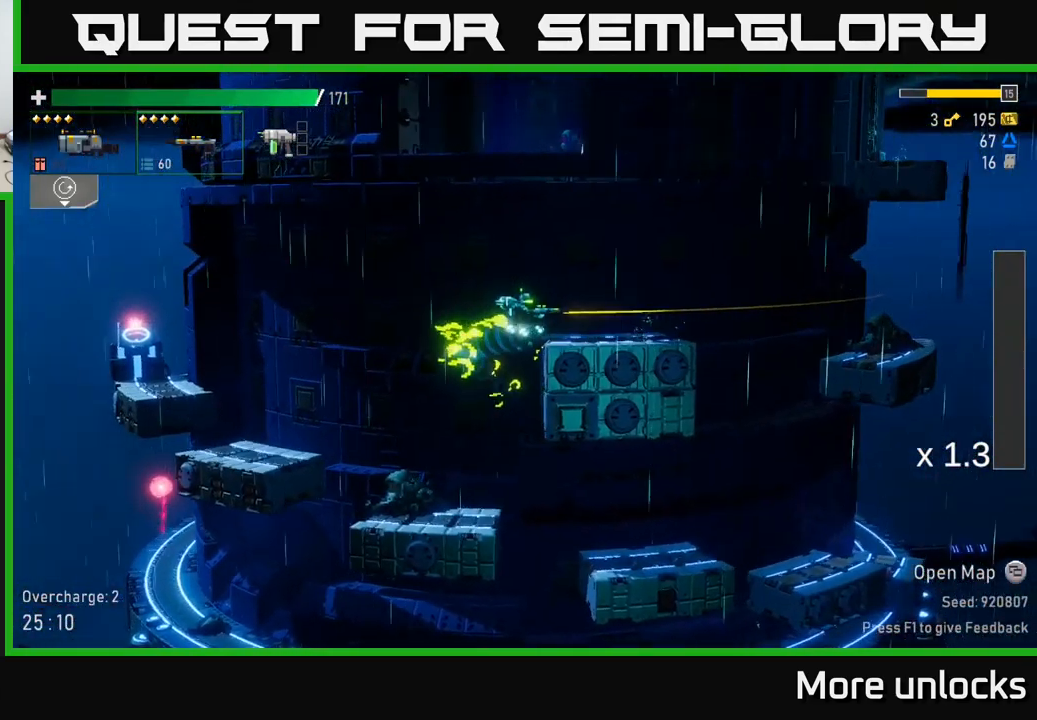
{"buttons": ["A"], "left_stick": "right", "right_stick": "center", "events": [[417, "A", "down"]]}
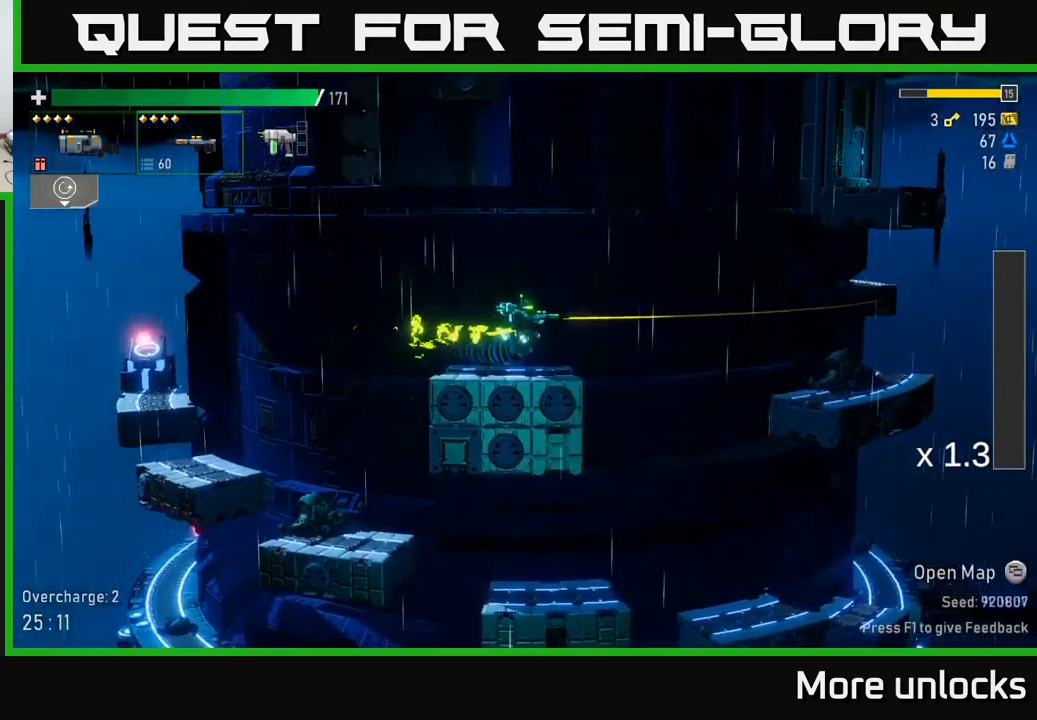
{"buttons": [], "left_stick": "right", "right_stick": "center", "events": [[83, "A", "up"]]}
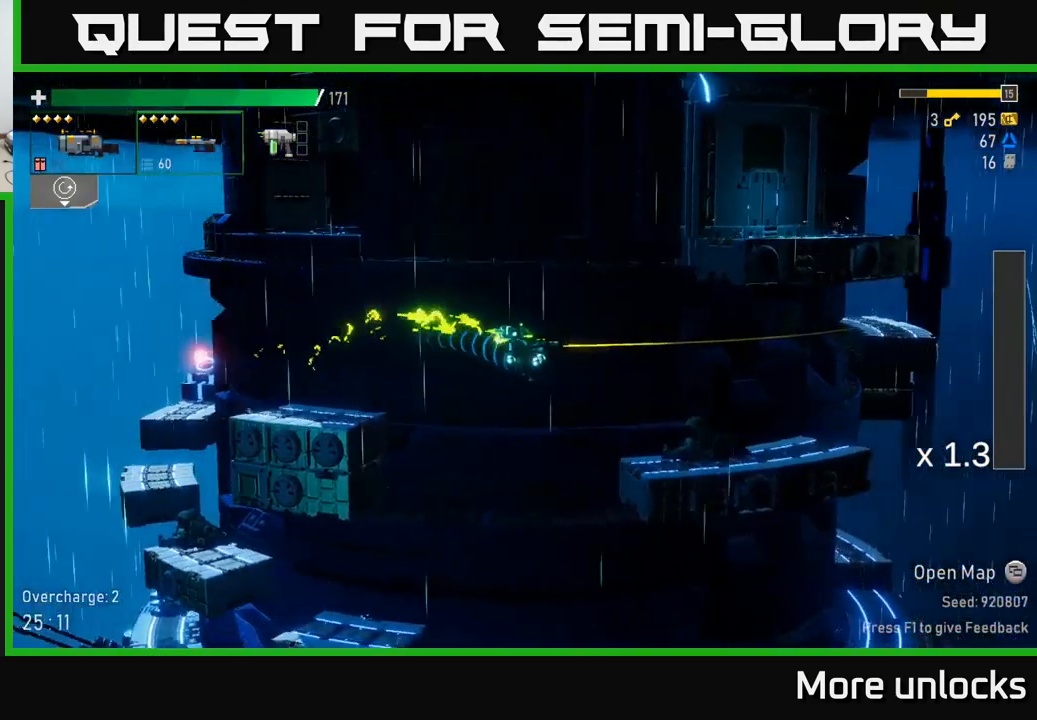
{"buttons": [], "left_stick": "right", "right_stick": "center", "events": [[17, "X", "down"], [200, "X", "up"]]}
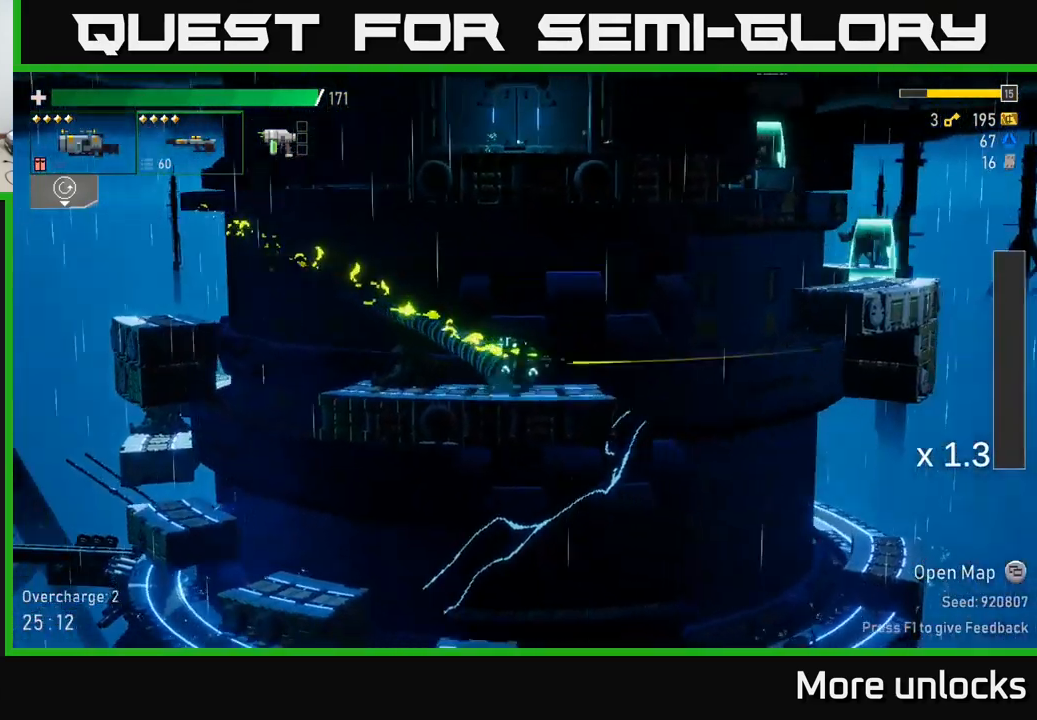
{"buttons": ["A"], "left_stick": "right", "right_stick": "center", "events": [[200, "A", "down"], [399, "A", "up"], [499, "A", "down"]]}
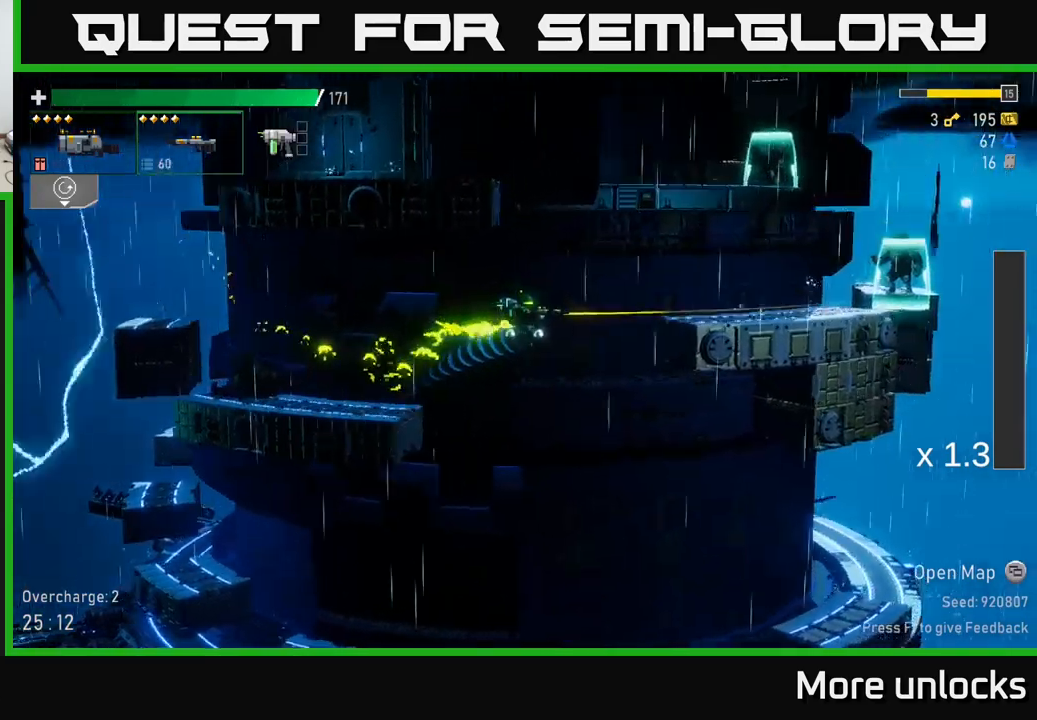
{"buttons": [], "left_stick": "right", "right_stick": "center", "events": [[217, "A", "up"], [217, "X", "down"], [350, "X", "up"]]}
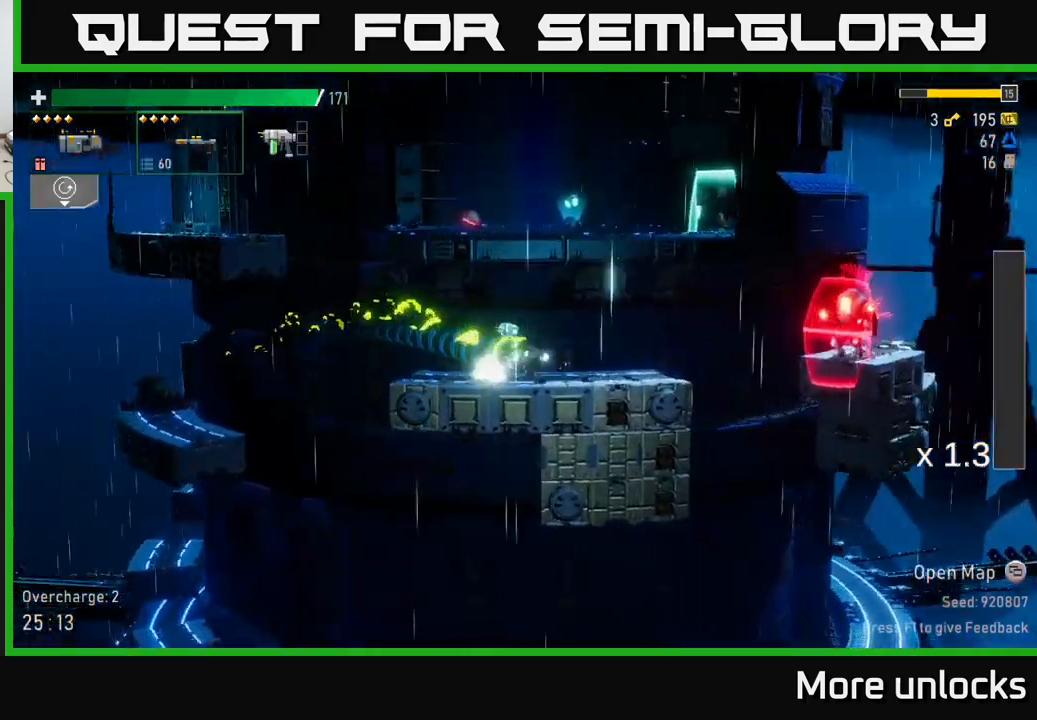
{"buttons": ["A"], "left_stick": "right", "right_stick": "center", "events": [[184, "R2", "down"], [250, "R2", "up"], [350, "left_stick", "center"], [434, "A", "down"], [450, "left_stick", "right"]]}
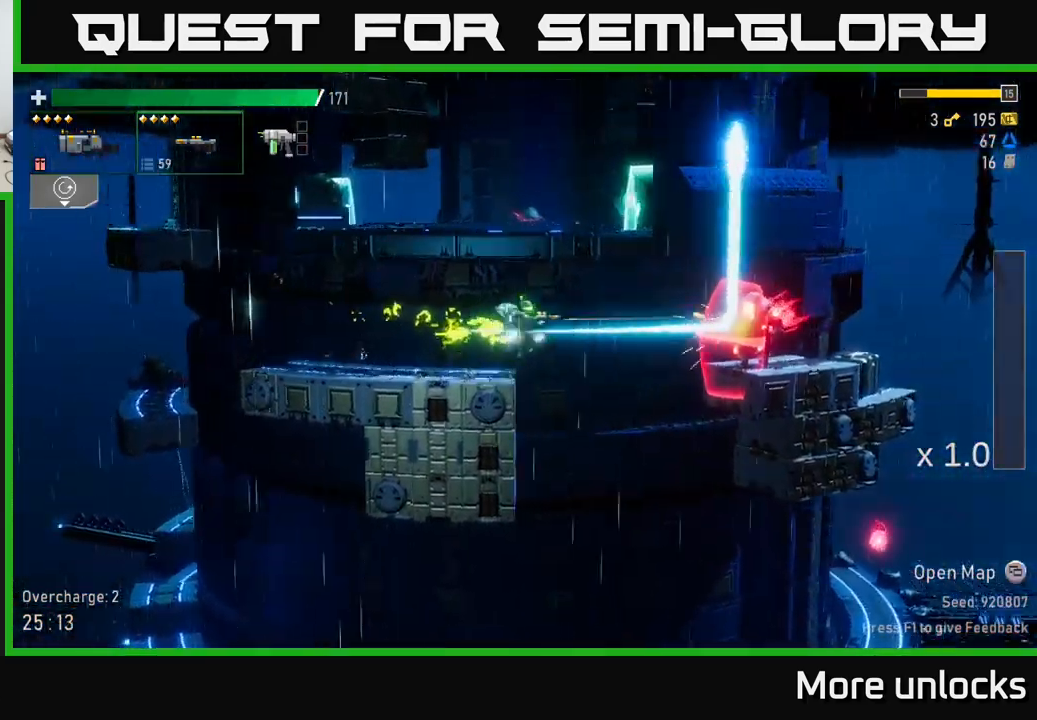
{"buttons": [], "left_stick": "right", "right_stick": "center", "events": [[284, "X", "down"], [334, "A", "up"], [400, "X", "up"]]}
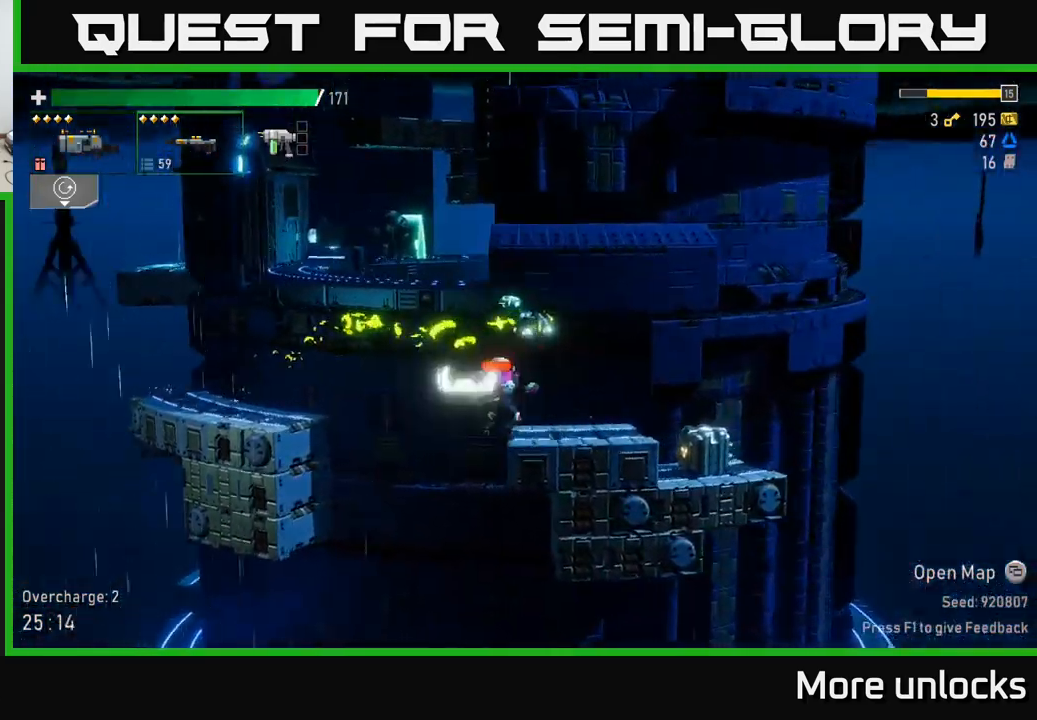
{"buttons": [], "left_stick": "down-left", "right_stick": "center", "events": [[300, "left_stick", "left"], [417, "left_stick", "down-left"]]}
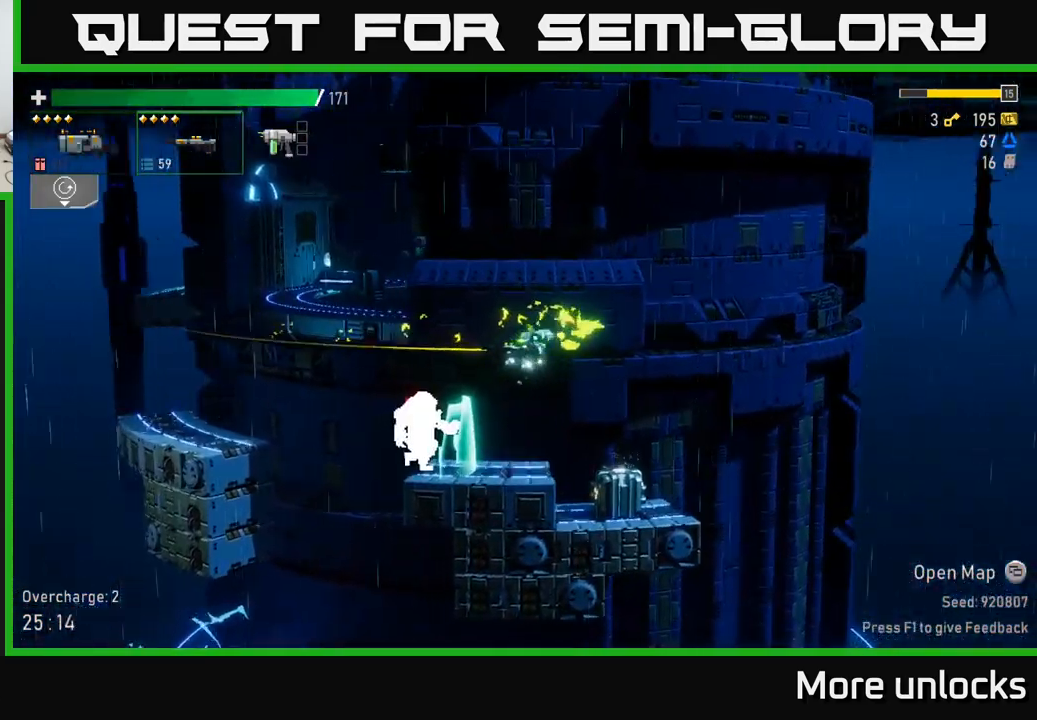
{"buttons": ["X"], "left_stick": "down-left", "right_stick": "center", "events": [[34, "left_stick", "down"], [150, "R2", "down"], [284, "R2", "up"], [417, "X", "down"], [467, "left_stick", "down-left"]]}
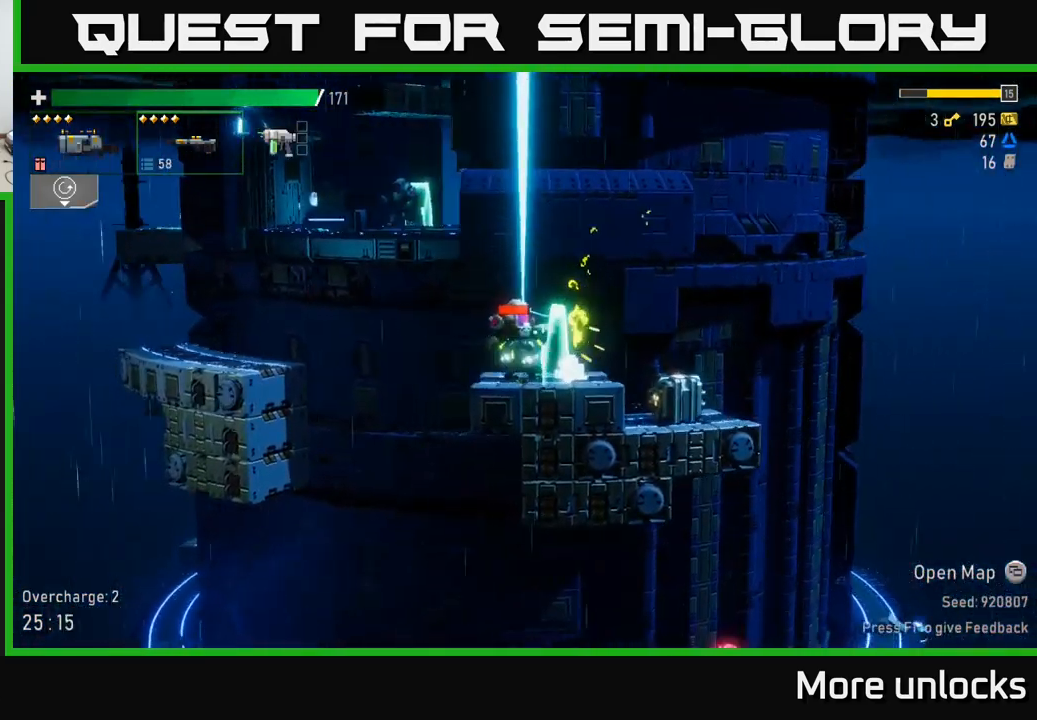
{"buttons": ["A"], "left_stick": "right", "right_stick": "center", "events": [[34, "X", "up"], [34, "left_stick", "left"], [134, "left_stick", "right"], [167, "L2", "down"], [317, "L2", "up"], [317, "R2", "down"], [400, "A", "down"], [400, "R2", "up"]]}
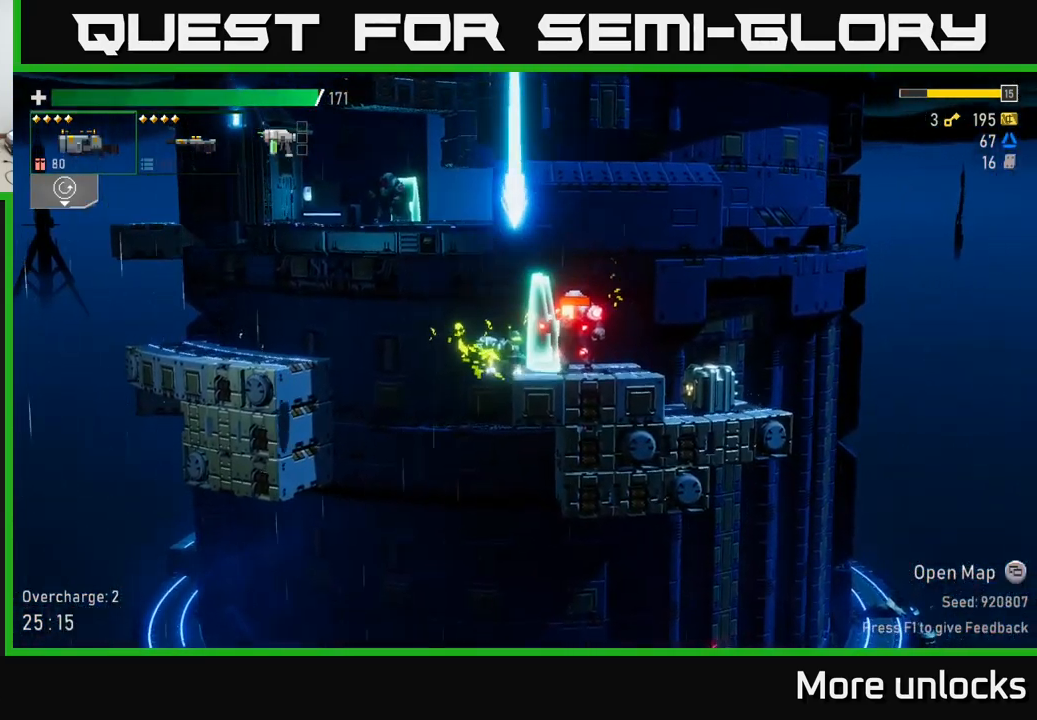
{"buttons": [], "left_stick": "right", "right_stick": "center", "events": [[34, "A", "up"], [167, "R2", "down"], [267, "R2", "up"]]}
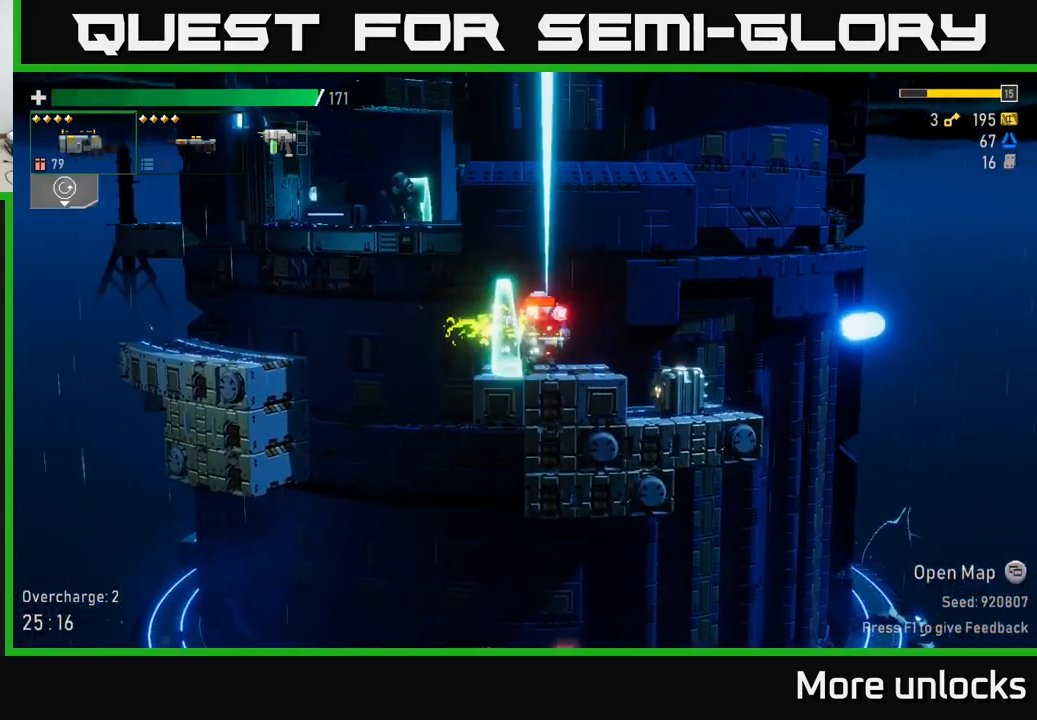
{"buttons": [], "left_stick": "down", "right_stick": "center", "events": [[300, "left_stick", "left"], [384, "R2", "down"], [467, "R2", "up"], [467, "left_stick", "down"]]}
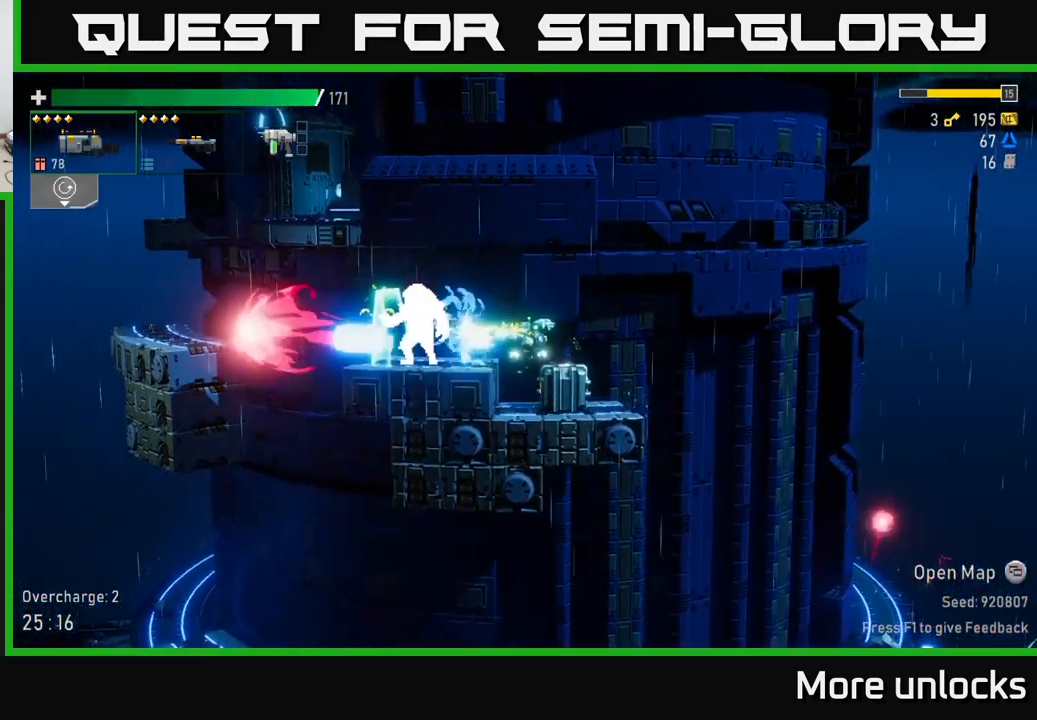
{"buttons": ["A"], "left_stick": "center", "right_stick": "center", "events": [[317, "left_stick", "center"], [367, "A", "down"]]}
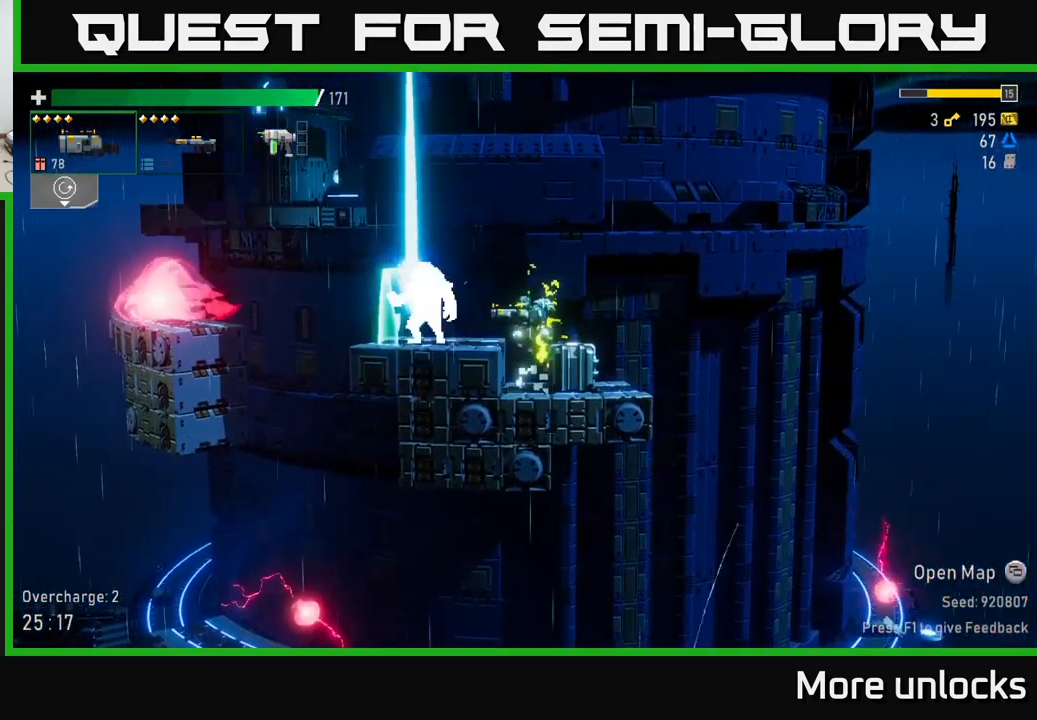
{"buttons": ["R2"], "left_stick": "left", "right_stick": "center", "events": [[17, "R2", "down"], [17, "left_stick", "left"], [34, "A", "up"], [100, "R2", "up"], [167, "left_stick", "center"], [351, "left_stick", "left"], [434, "R2", "down"]]}
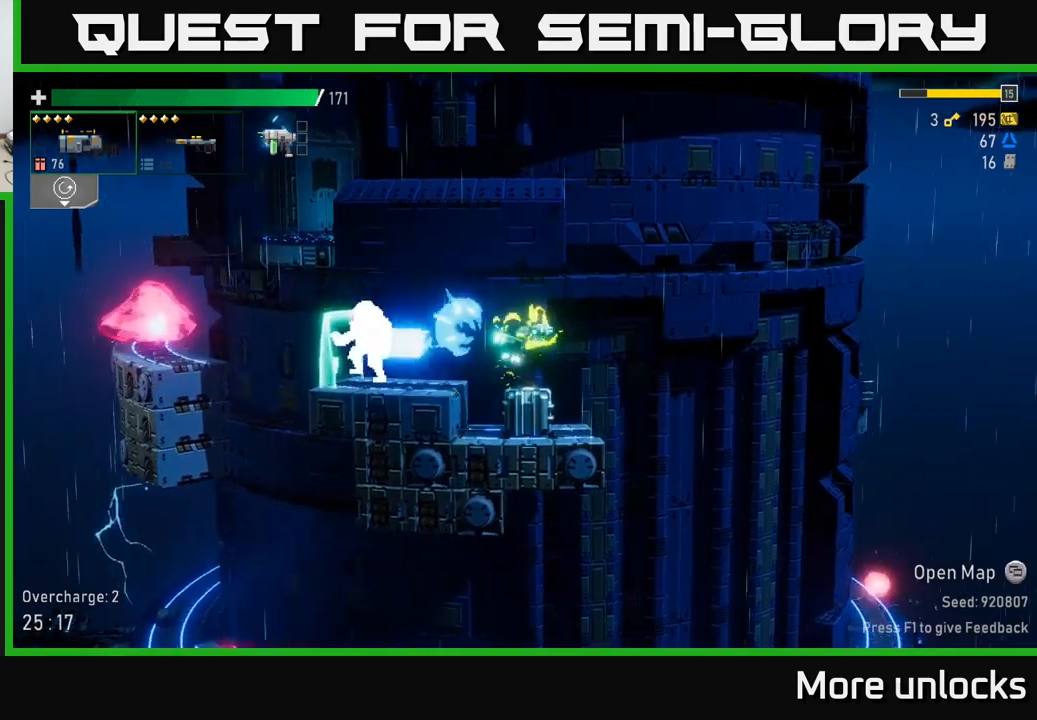
{"buttons": [], "left_stick": "left", "right_stick": "center", "events": [[50, "R2", "up"], [316, "R2", "down"], [416, "R2", "up"]]}
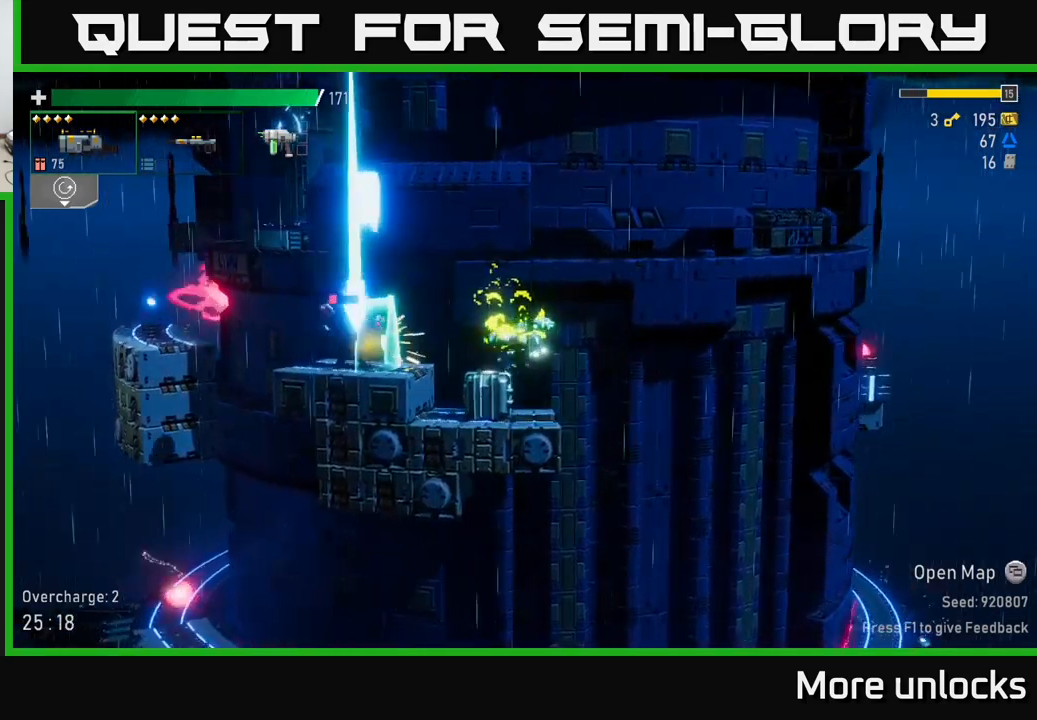
{"buttons": ["X"], "left_stick": "left", "right_stick": "center", "events": [[150, "A", "down"], [383, "A", "up"], [433, "X", "down"]]}
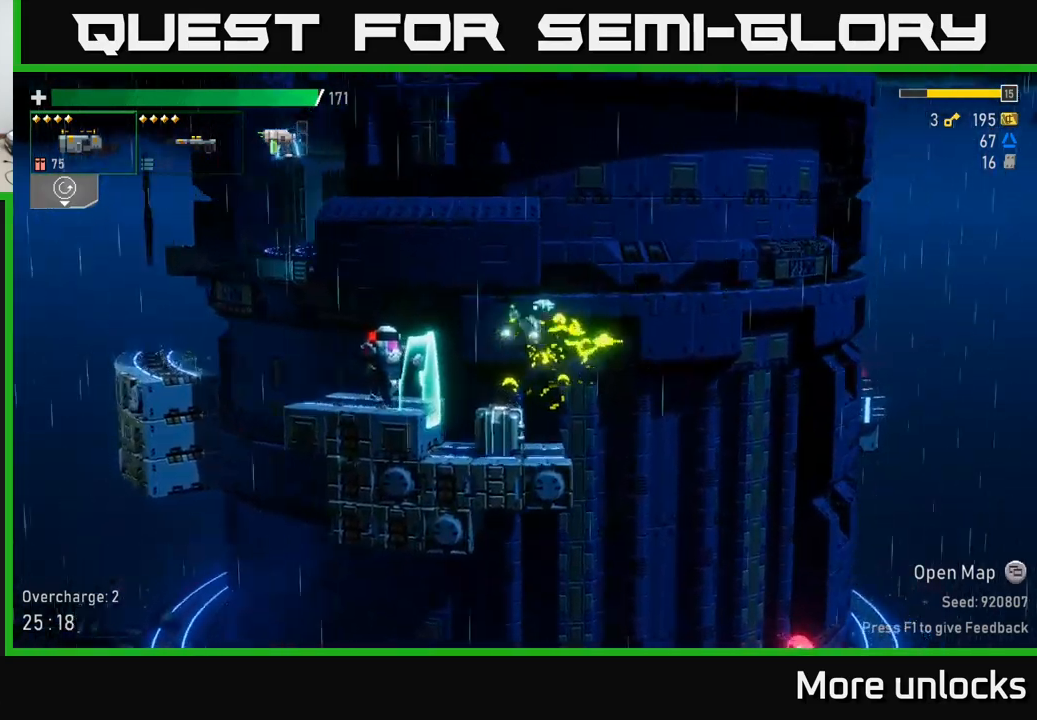
{"buttons": [], "left_stick": "right", "right_stick": "center", "events": [[116, "X", "up"], [350, "left_stick", "right"], [400, "R2", "down"], [500, "R2", "up"]]}
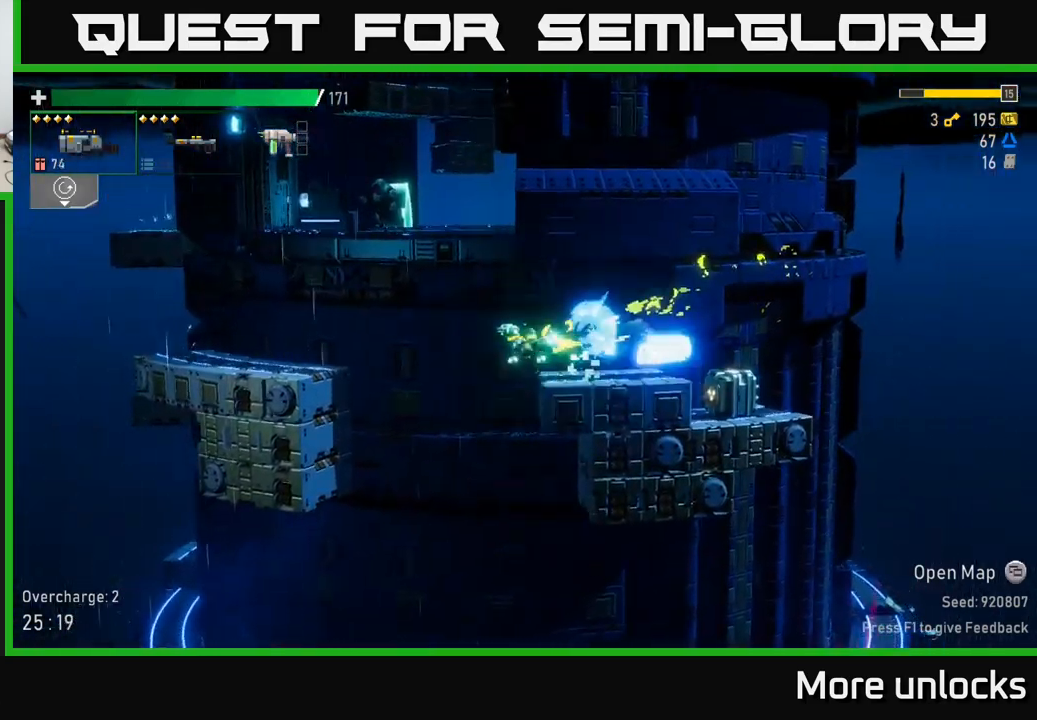
{"buttons": ["A"], "left_stick": "right", "right_stick": "center", "events": [[33, "left_stick", "center"], [233, "left_stick", "right"], [383, "A", "down"]]}
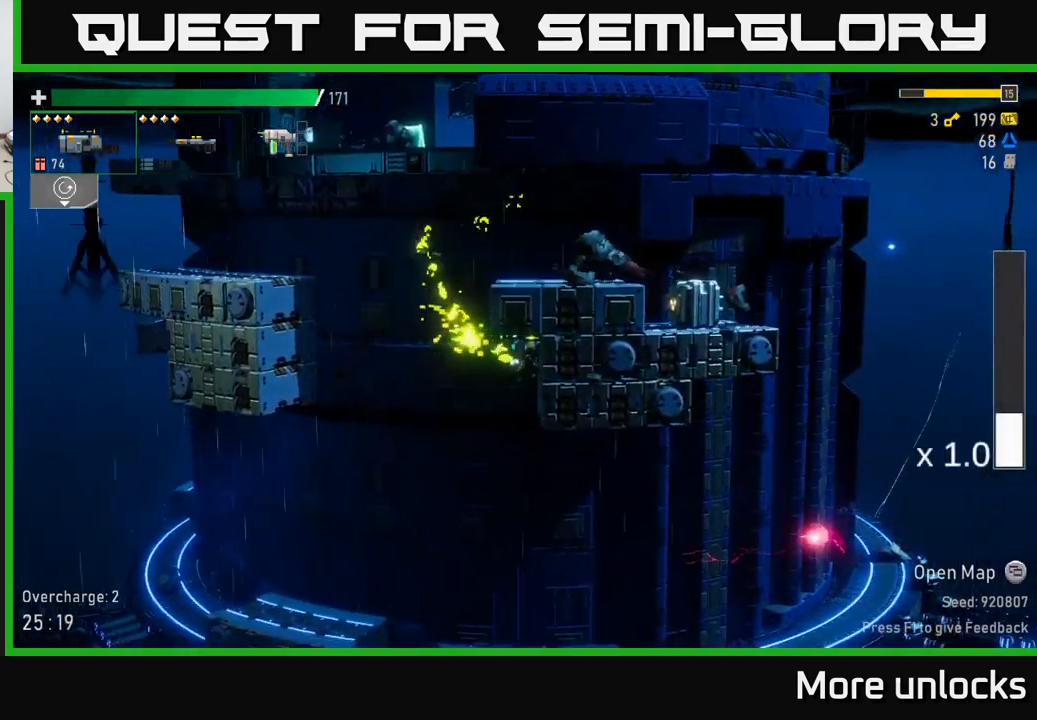
{"buttons": ["A"], "left_stick": "right", "right_stick": "center", "events": [[83, "A", "up"], [116, "left_stick", "center"], [166, "left_stick", "left"], [383, "A", "down"], [450, "left_stick", "right"]]}
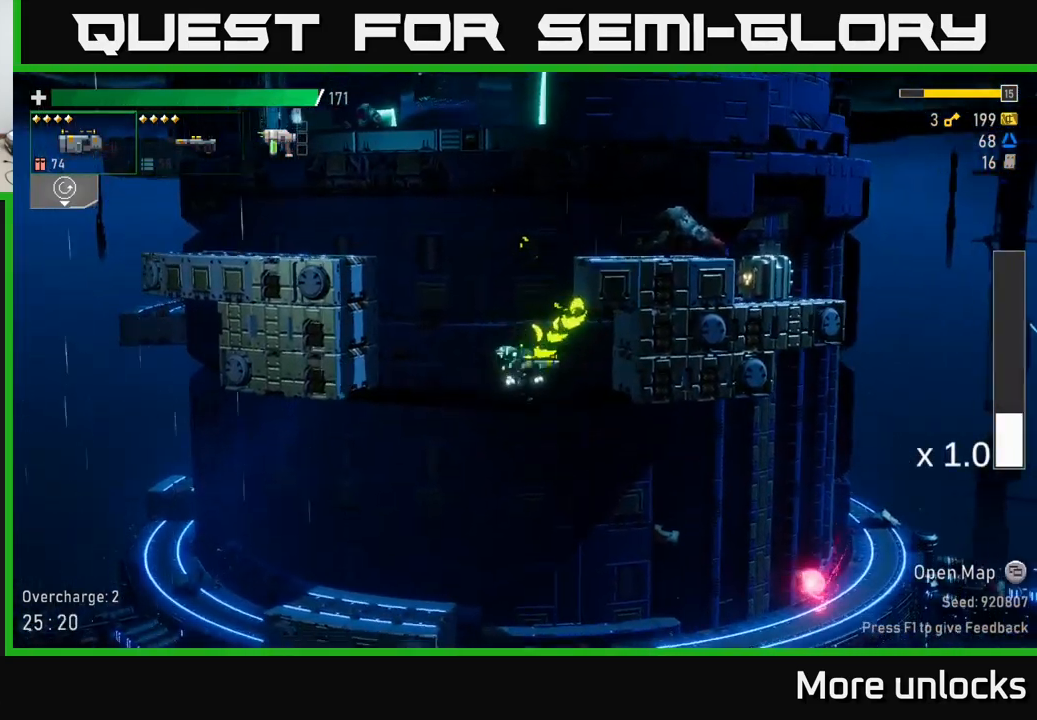
{"buttons": [], "left_stick": "left", "right_stick": "center", "events": [[16, "X", "down"], [133, "left_stick", "left"], [216, "X", "up"], [233, "A", "up"]]}
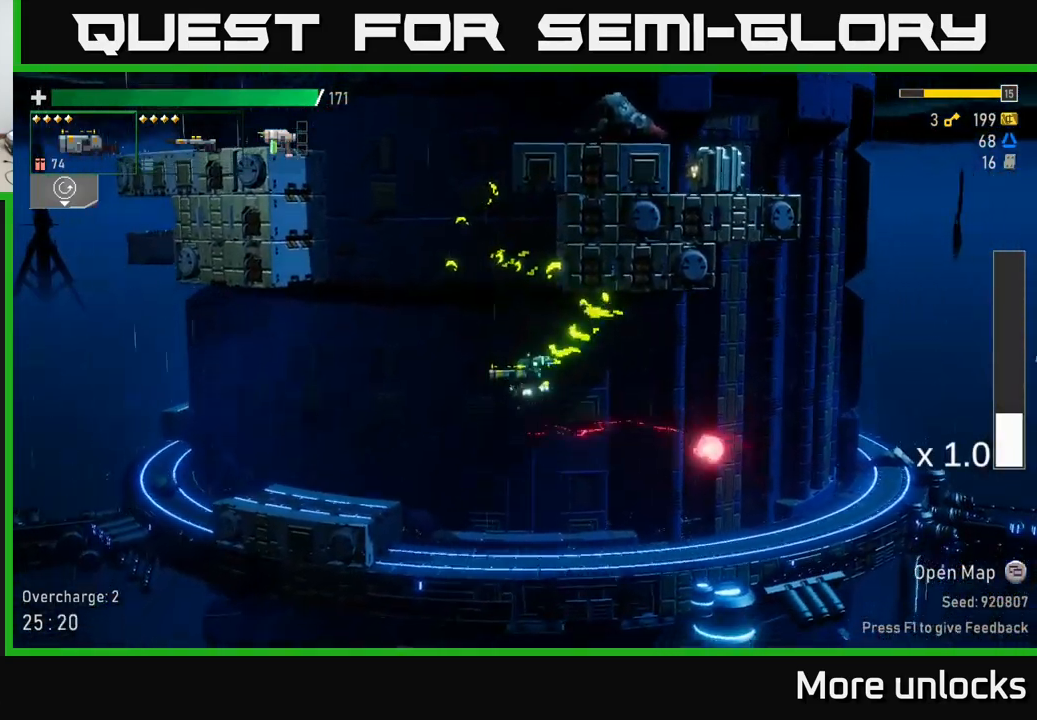
{"buttons": ["X"], "left_stick": "right", "right_stick": "center", "events": [[216, "left_stick", "center"], [266, "left_stick", "right"], [433, "X", "down"]]}
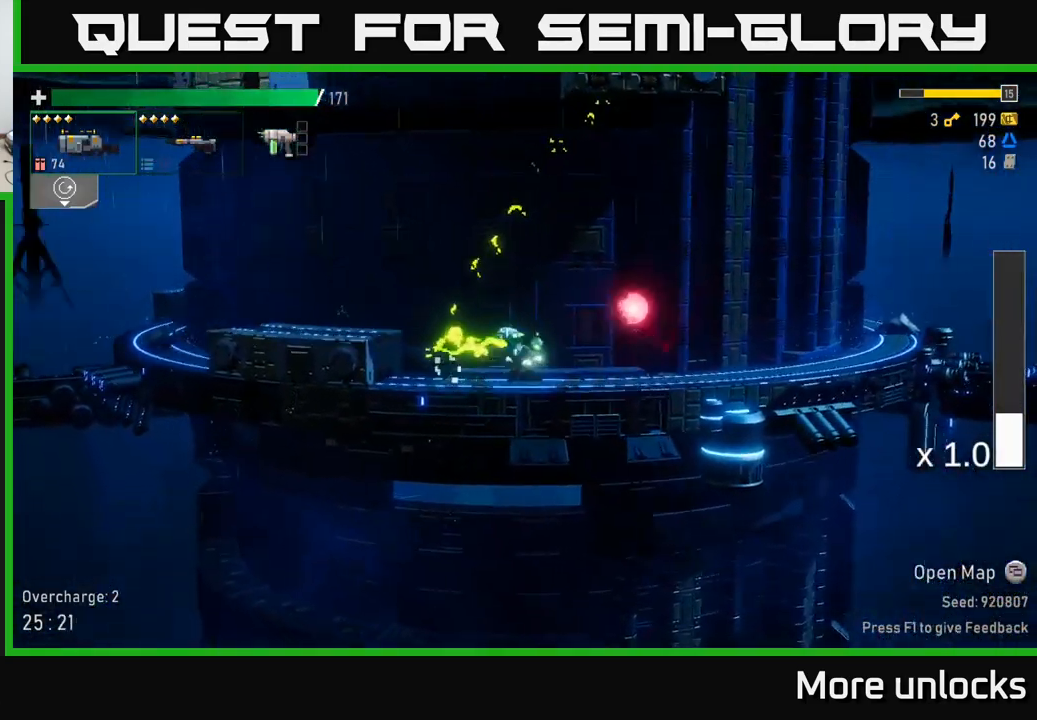
{"buttons": [], "left_stick": "right", "right_stick": "center", "events": [[116, "X", "up"]]}
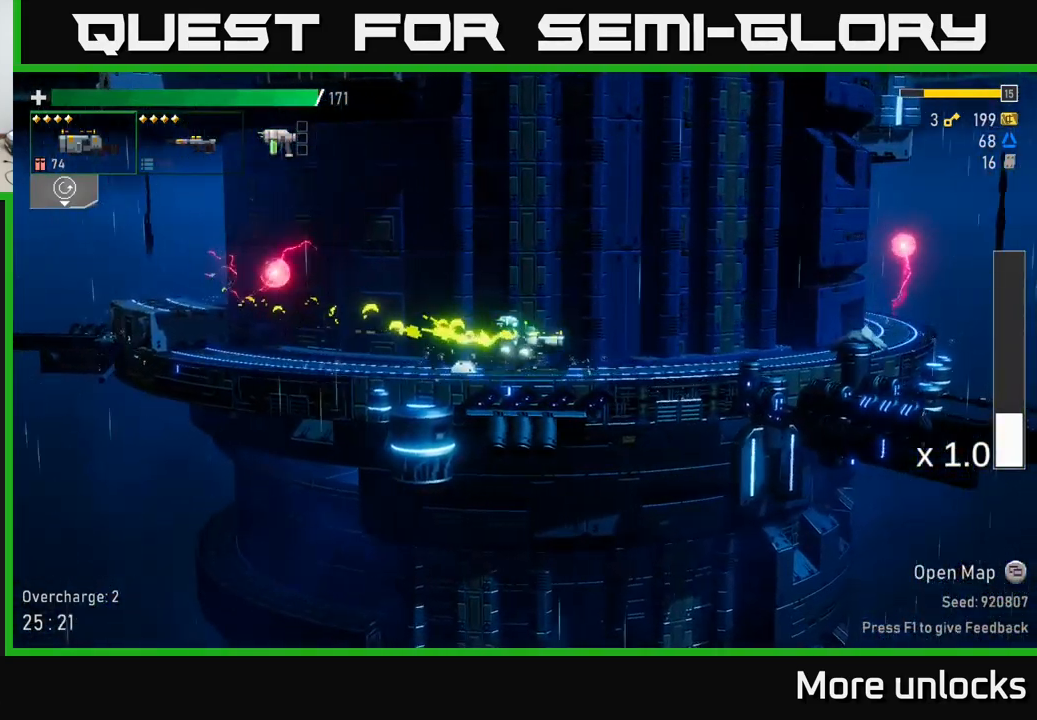
{"buttons": ["A", "X"], "left_stick": "right", "right_stick": "center", "events": [[383, "A", "down"], [500, "X", "down"]]}
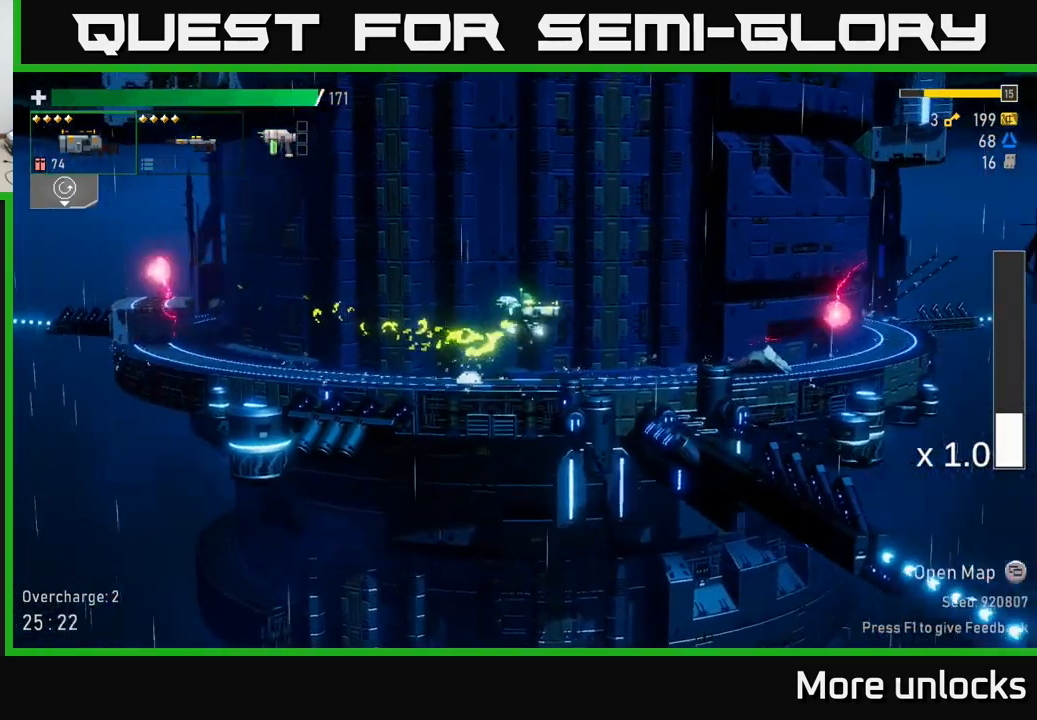
{"buttons": [], "left_stick": "right", "right_stick": "center", "events": [[300, "A", "up"], [300, "X", "up"]]}
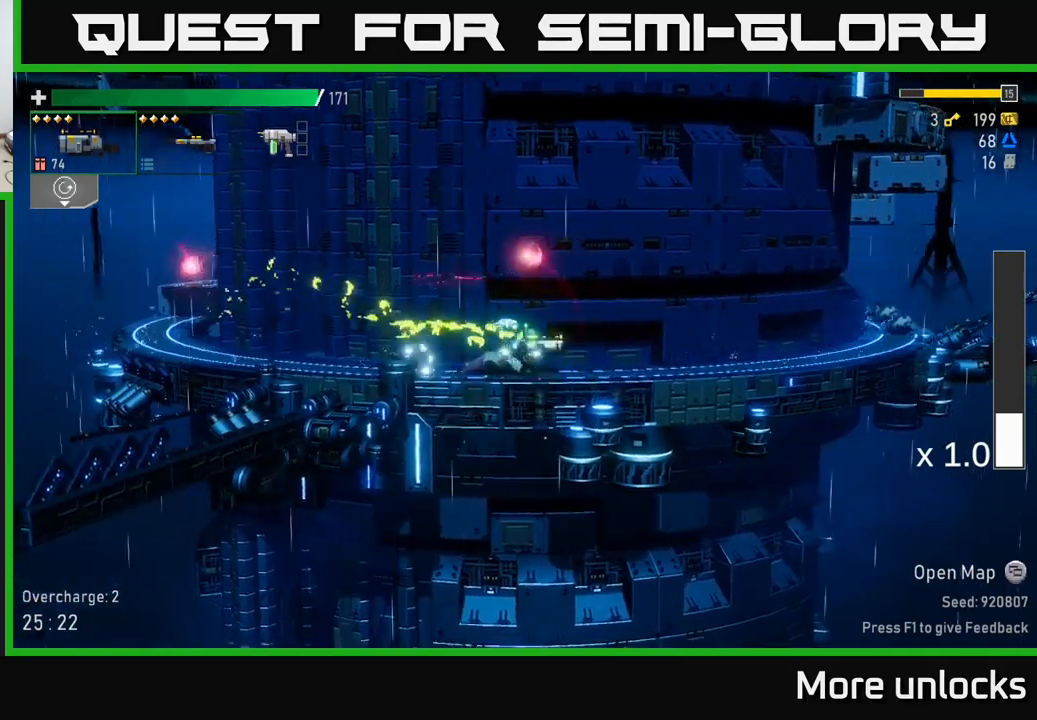
{"buttons": [], "left_stick": "right", "right_stick": "center", "events": [[167, "X", "down"], [417, "X", "up"]]}
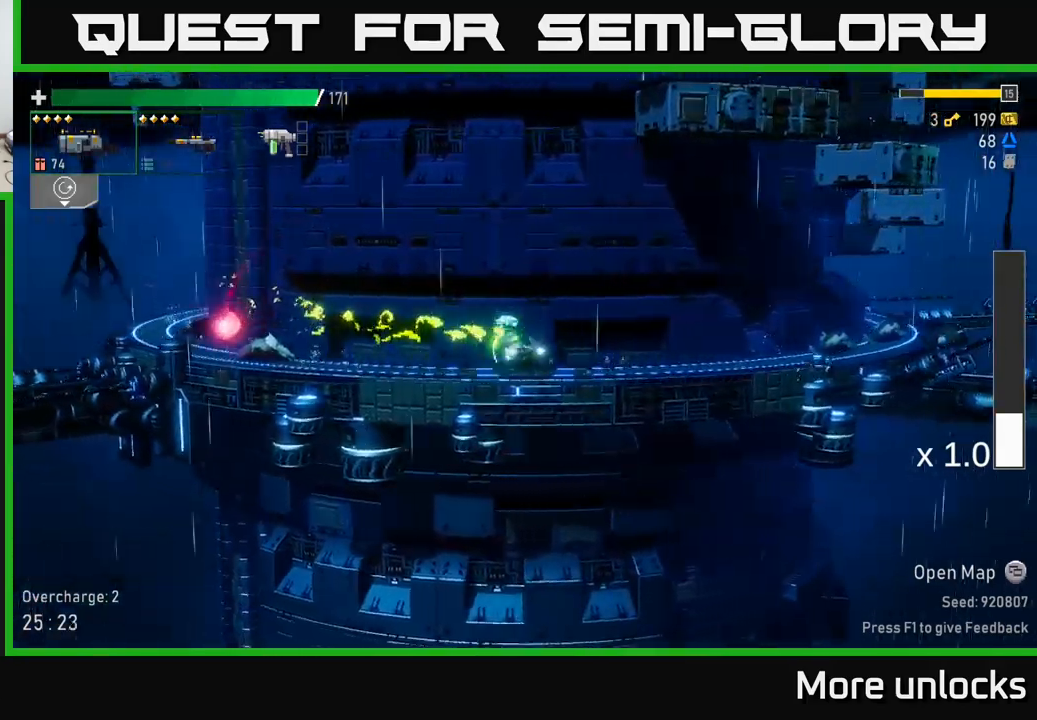
{"buttons": [], "left_stick": "right", "right_stick": "center", "events": []}